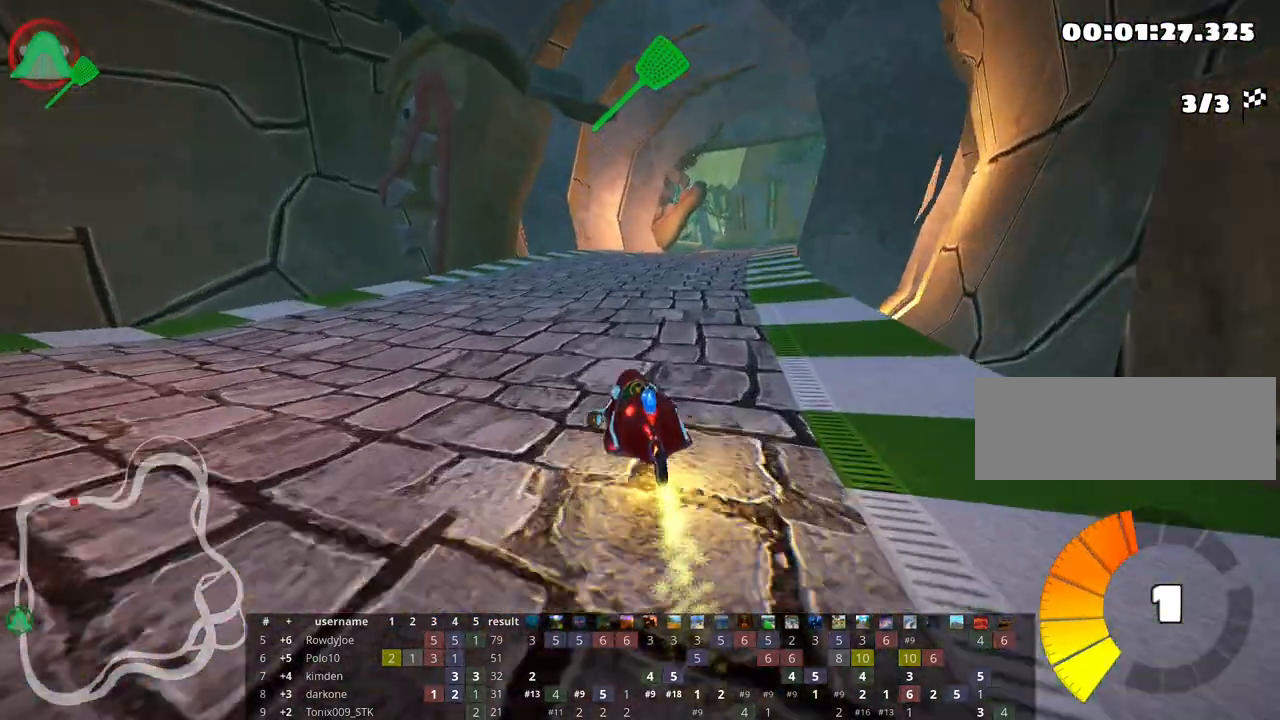
Gameplay with keyboard; each line is a JSON object with the keys held at the frame after it. "events" lists presses ("down") and releases ("up") of "down", "fire", "flag", "left", "look", "nitro", "right", "skid" and "up" between this image and that frame as [ms after this image, input, new state], when the widget could be followed in between. No other keys are recorded. Mouse input is not recorded. Key names are as the overlay labels them; some are game actions (e.g. jump) rather than physical keys.
{"keys": ["right", "skid", "up"], "events": [[150, "nitro", "down"], [283, "nitro", "up"]]}
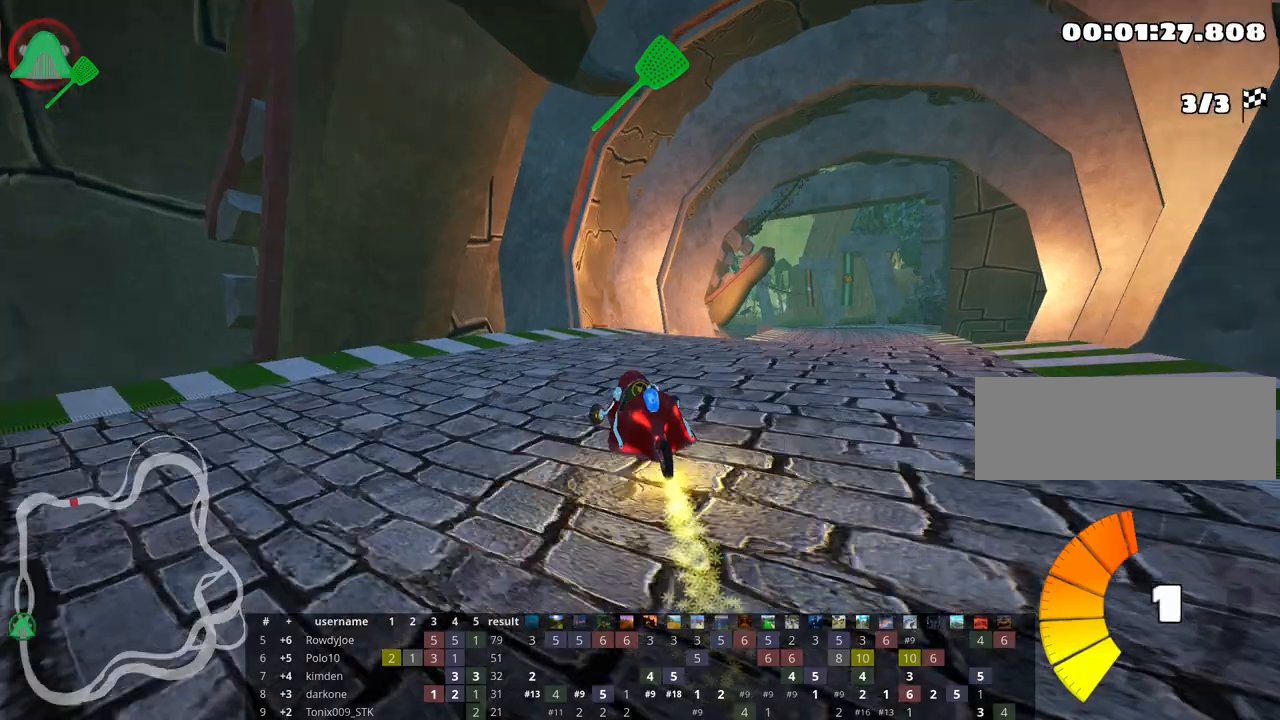
{"keys": ["right", "up"], "events": [[33, "skid", "up"]]}
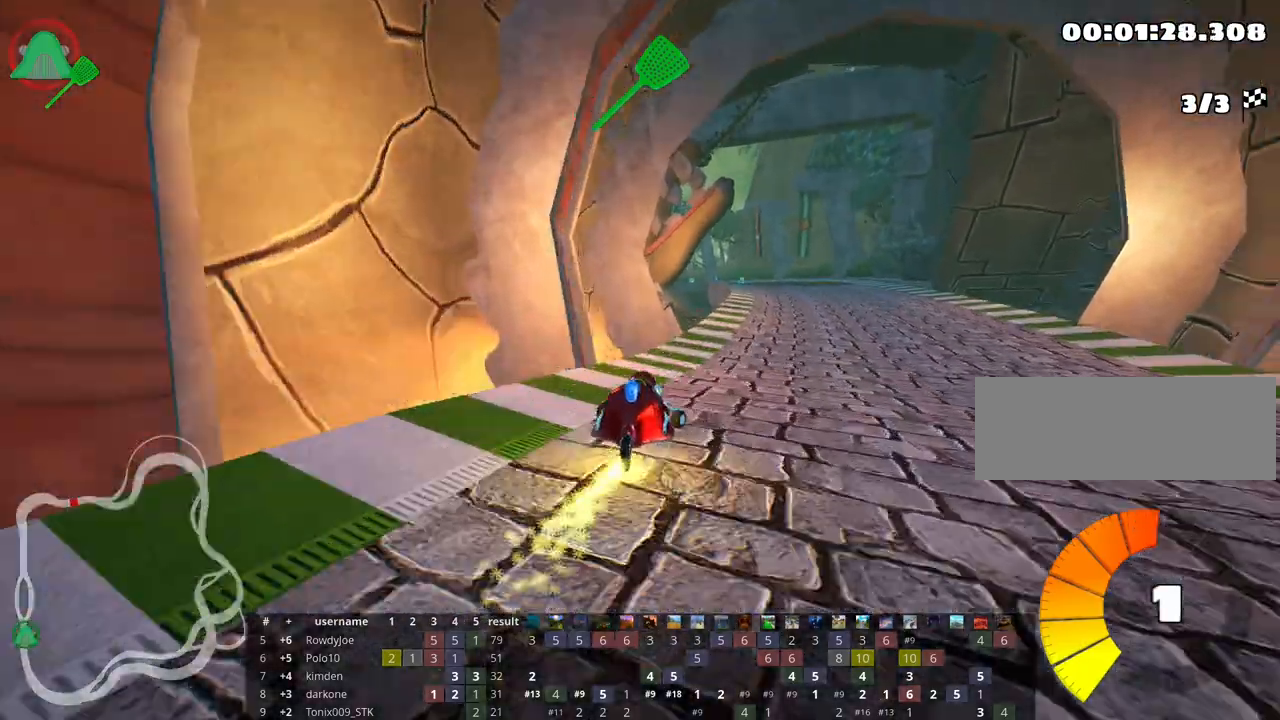
{"keys": ["nitro", "skid", "up"], "events": [[283, "right", "up"], [300, "left", "down"], [333, "skid", "down"], [383, "nitro", "down"], [500, "left", "up"]]}
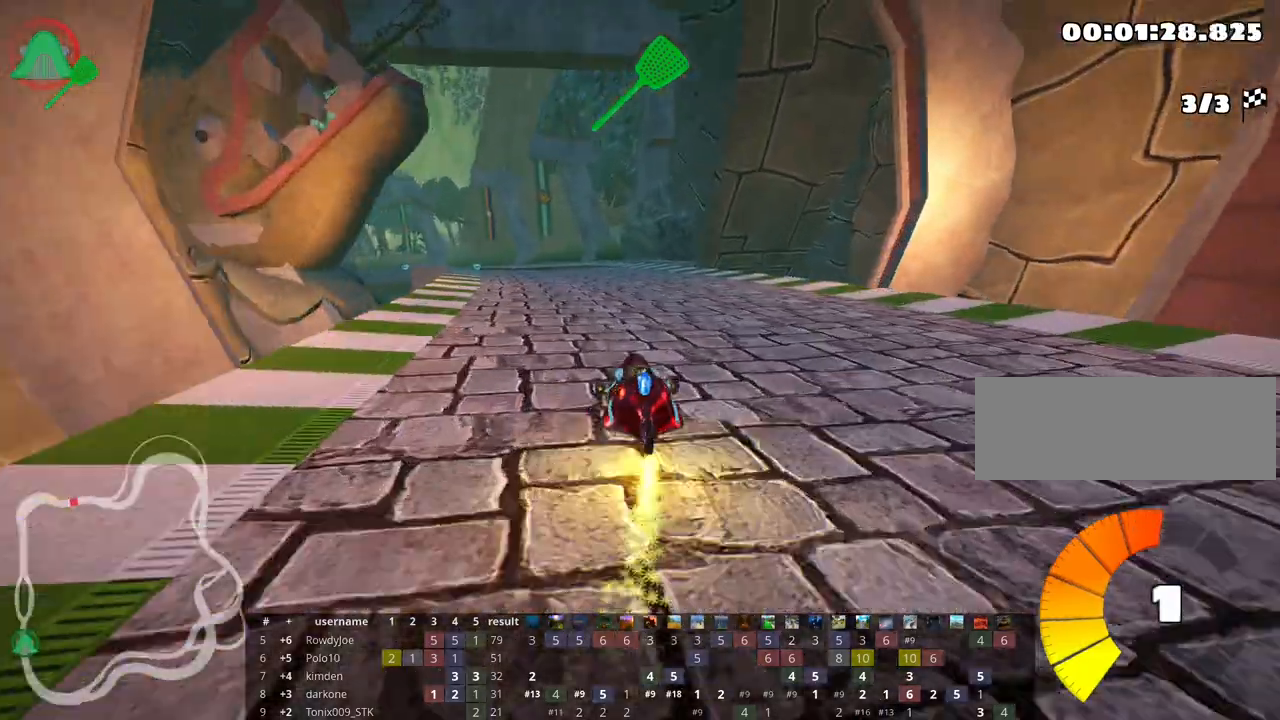
{"keys": ["right", "skid", "up"], "events": [[33, "right", "down"], [83, "nitro", "up"], [300, "right", "up"], [483, "right", "down"]]}
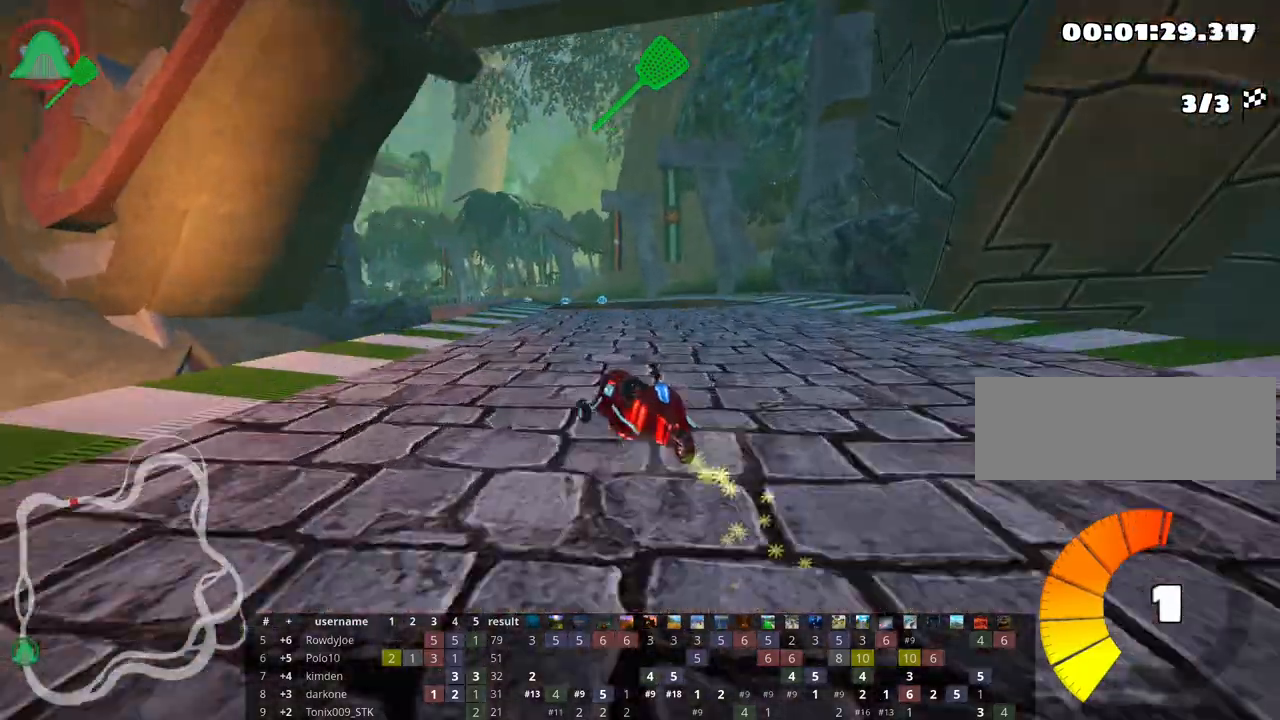
{"keys": ["right", "skid", "up"], "events": []}
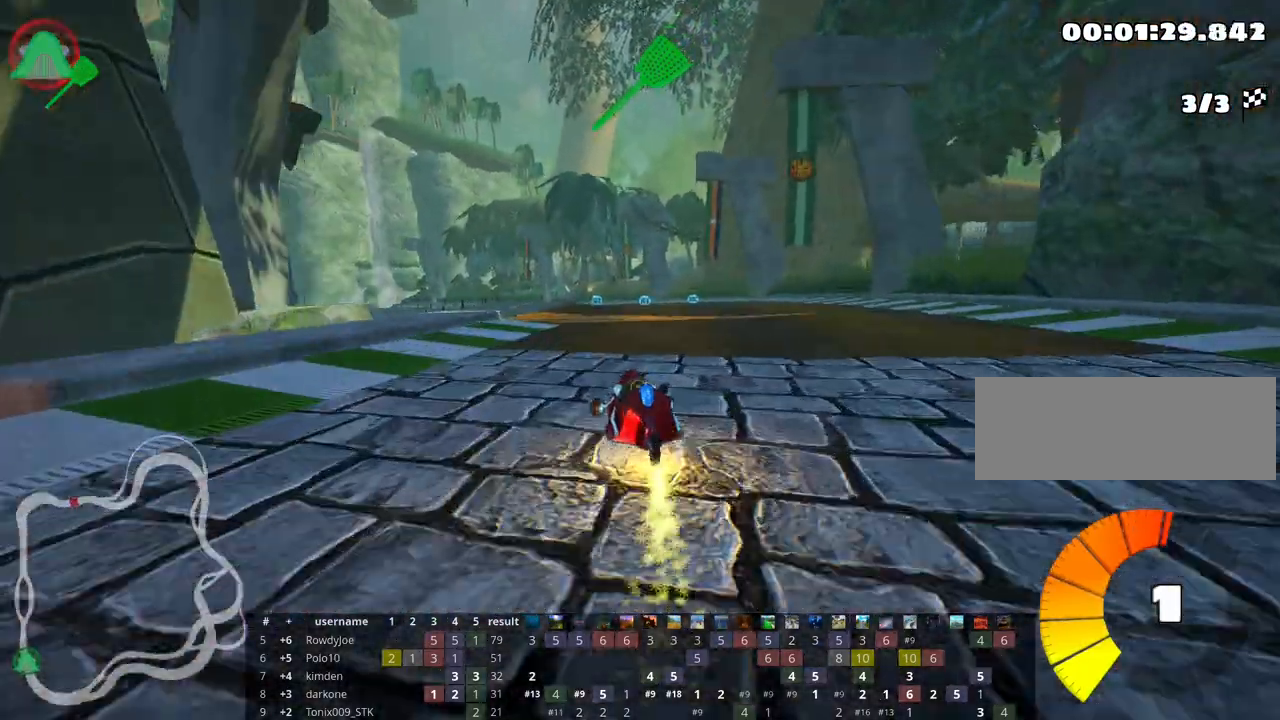
{"keys": ["right", "skid", "up"], "events": []}
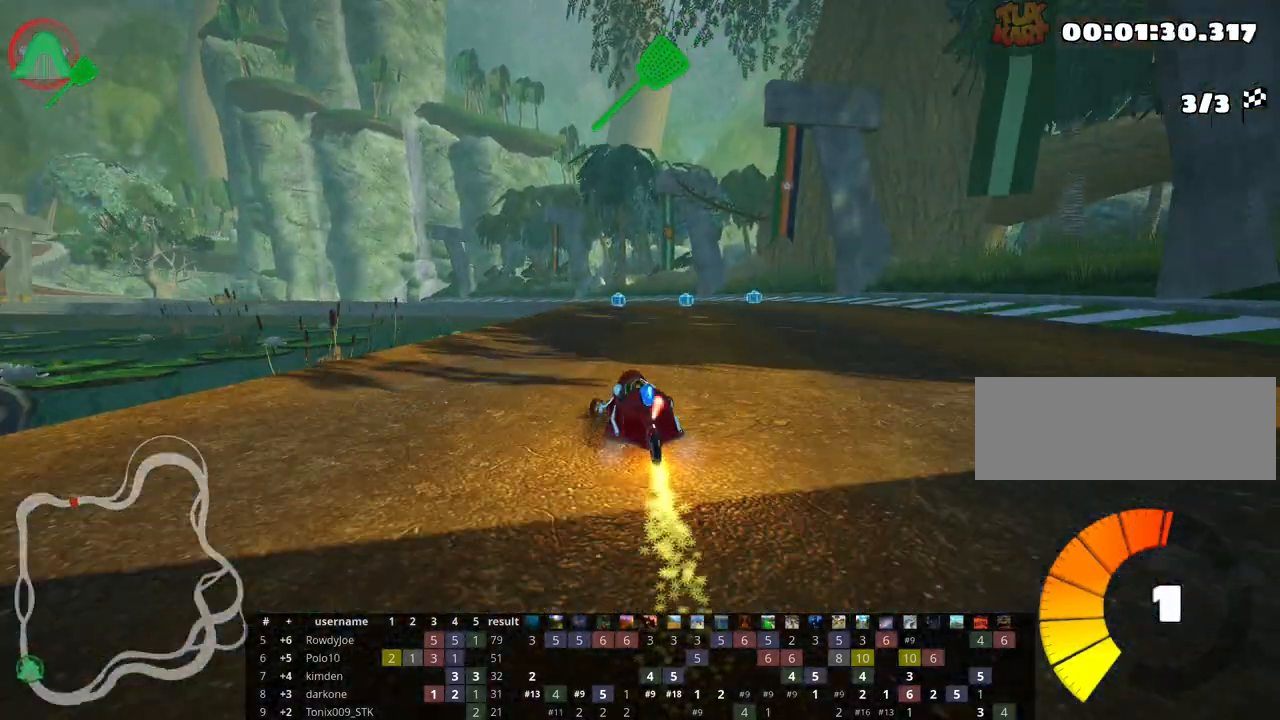
{"keys": ["right", "skid", "up"], "events": []}
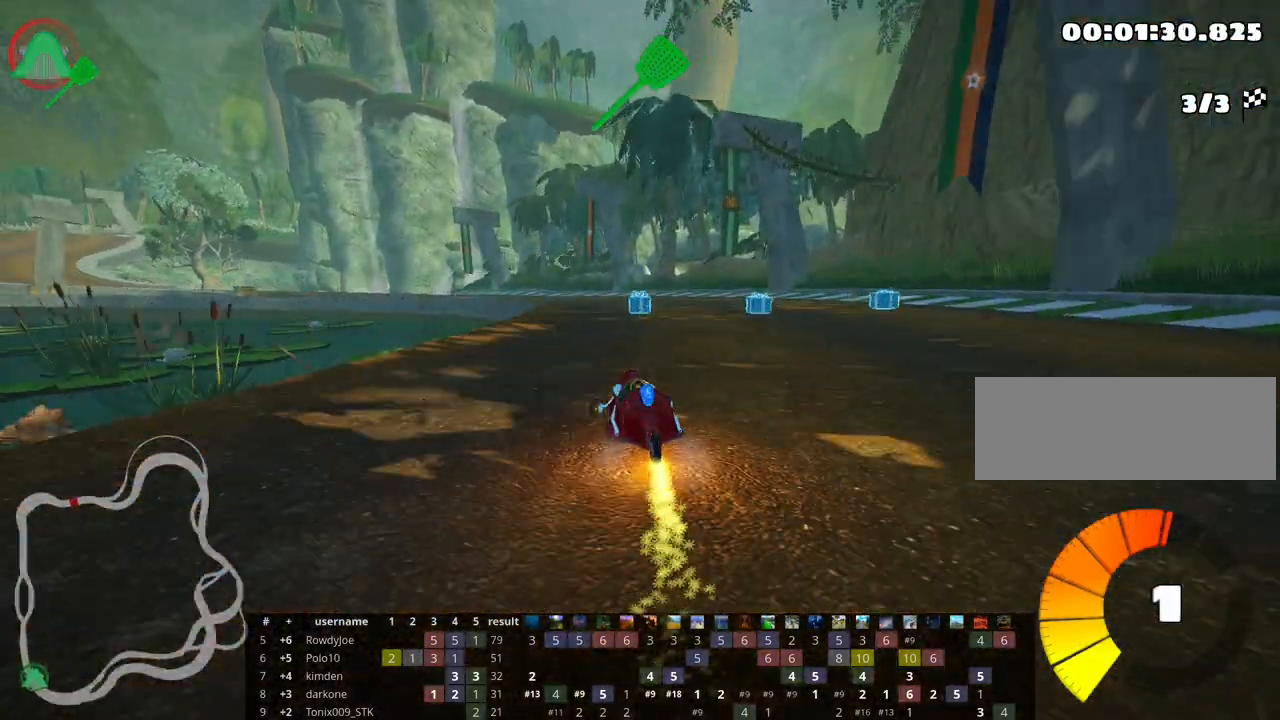
{"keys": ["left", "skid", "up"], "events": [[317, "left", "down"], [433, "right", "up"]]}
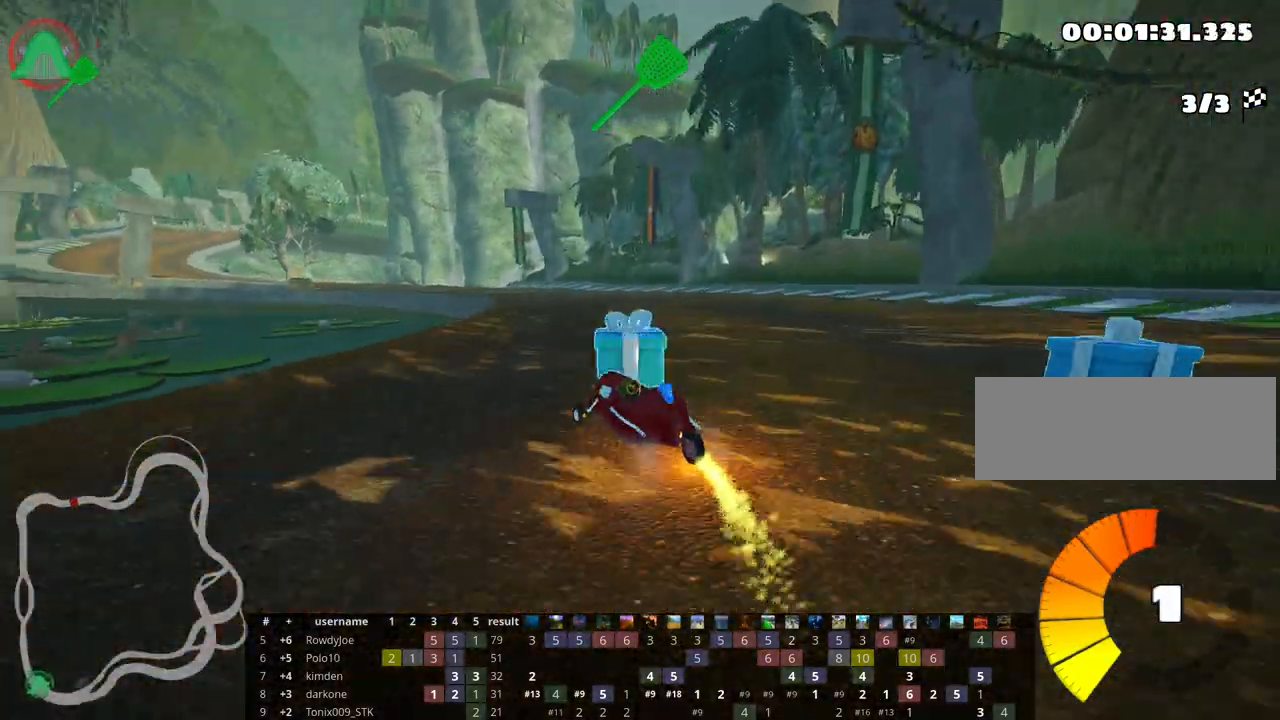
{"keys": ["skid", "up"], "events": [[100, "right", "down"], [150, "left", "up"], [333, "right", "up"]]}
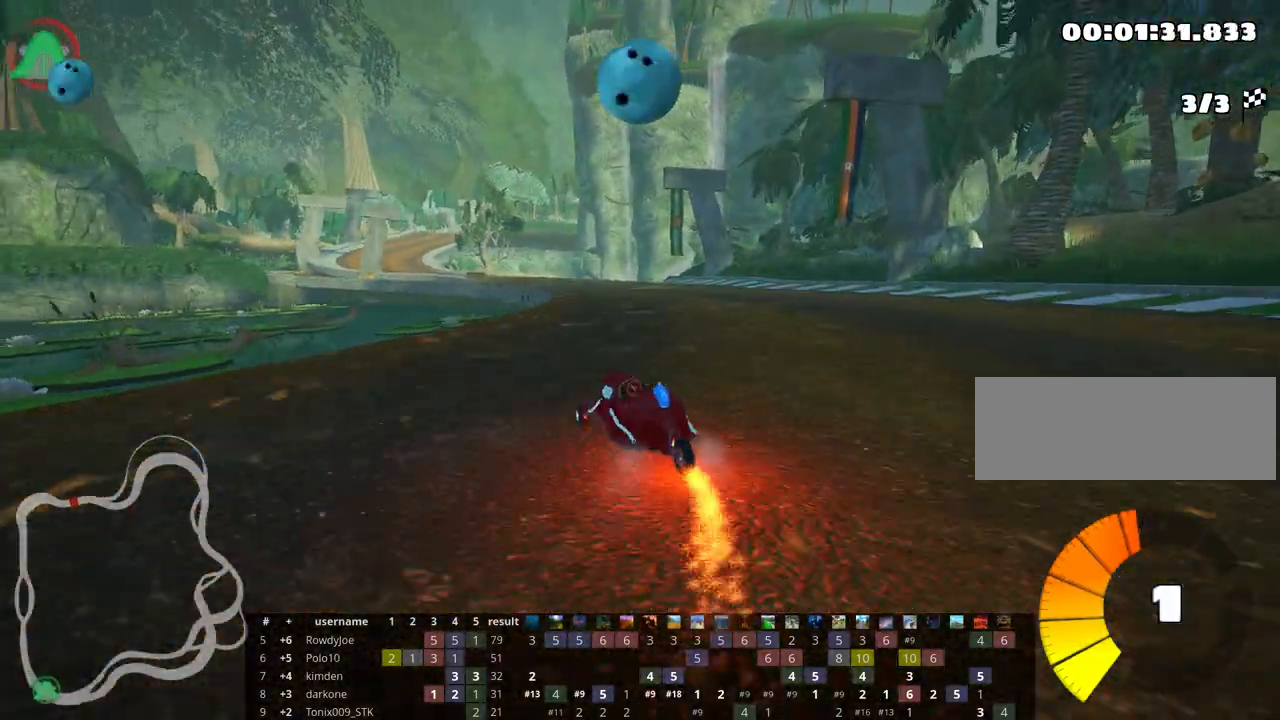
{"keys": ["up"], "events": [[200, "right", "down"], [267, "skid", "up"], [400, "right", "up"]]}
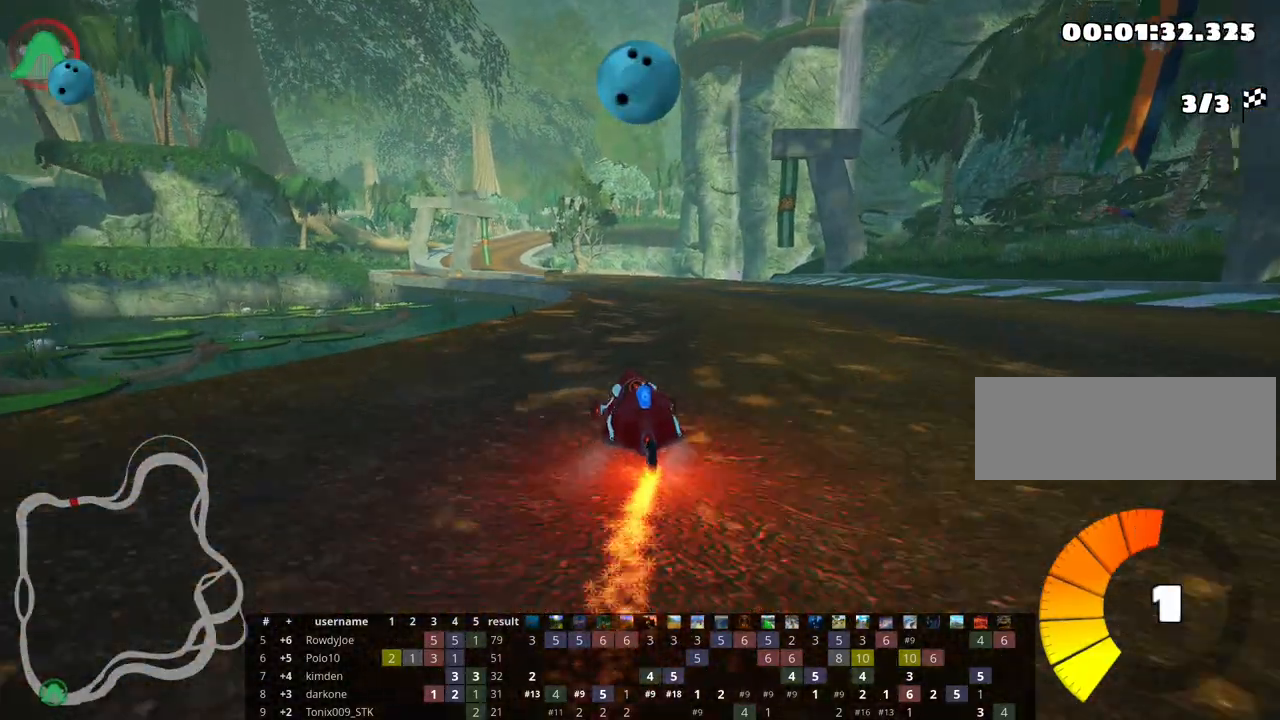
{"keys": ["left", "skid", "up"], "events": [[183, "right", "down"], [450, "right", "up"], [467, "left", "down"], [500, "skid", "down"]]}
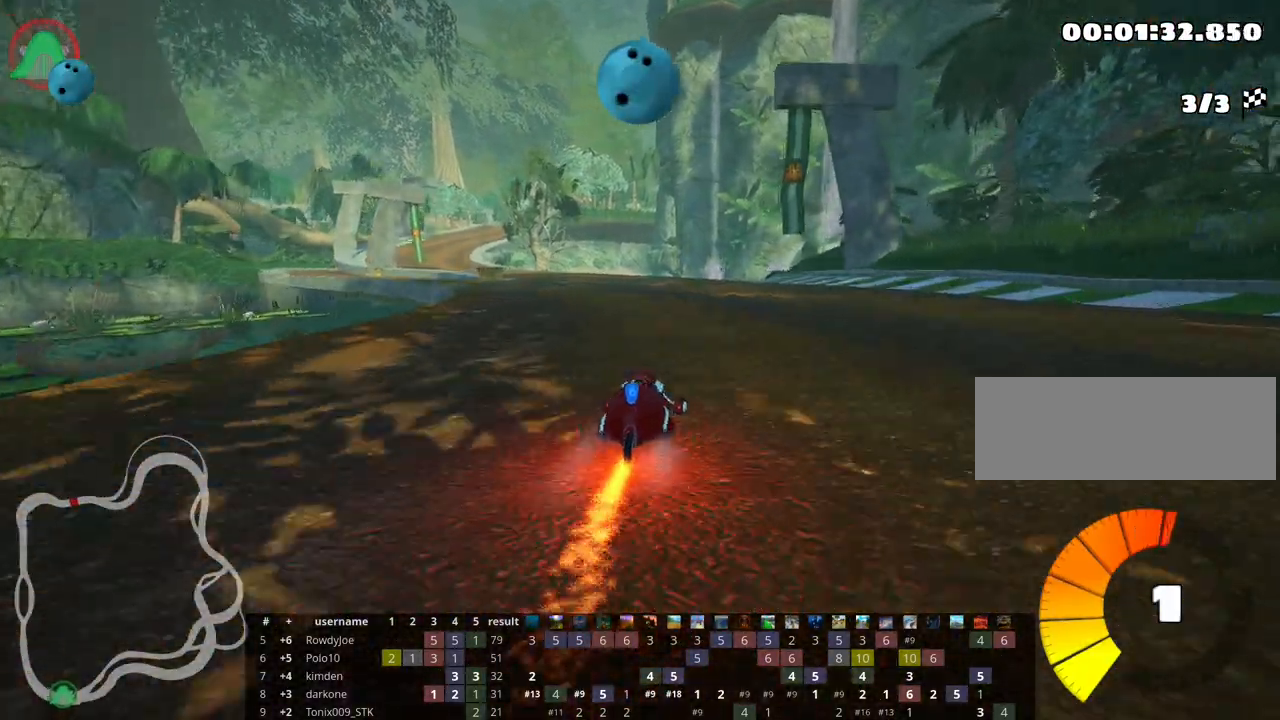
{"keys": ["right", "skid", "up"], "events": [[133, "left", "up"], [167, "right", "down"]]}
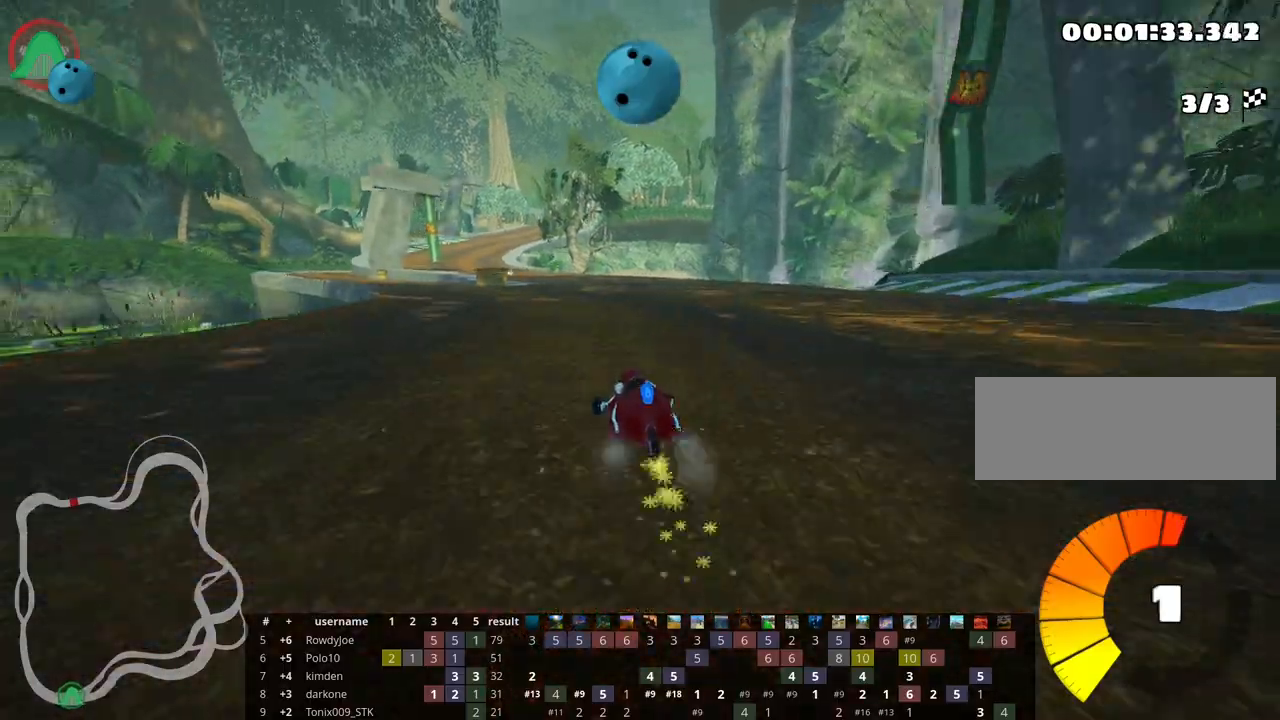
{"keys": ["left", "skid", "up"], "events": [[417, "left", "down"], [483, "right", "up"]]}
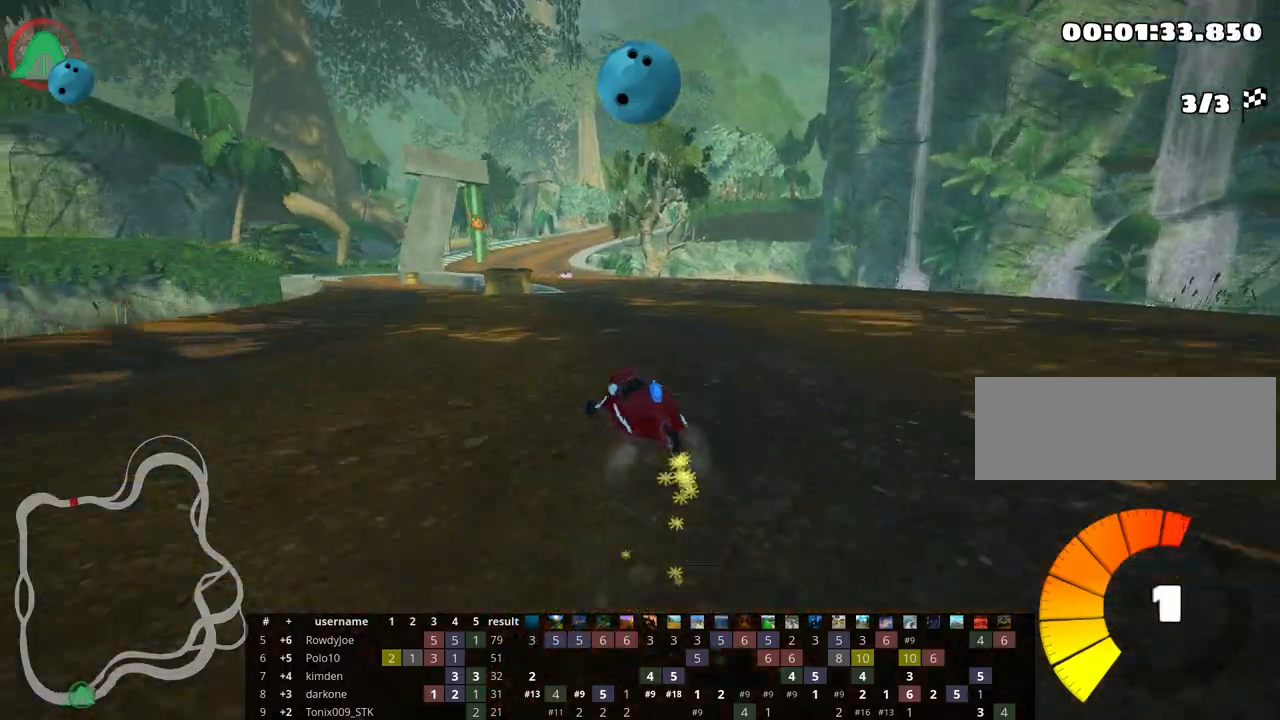
{"keys": ["right", "skid", "up"], "events": [[133, "left", "up"], [200, "right", "down"]]}
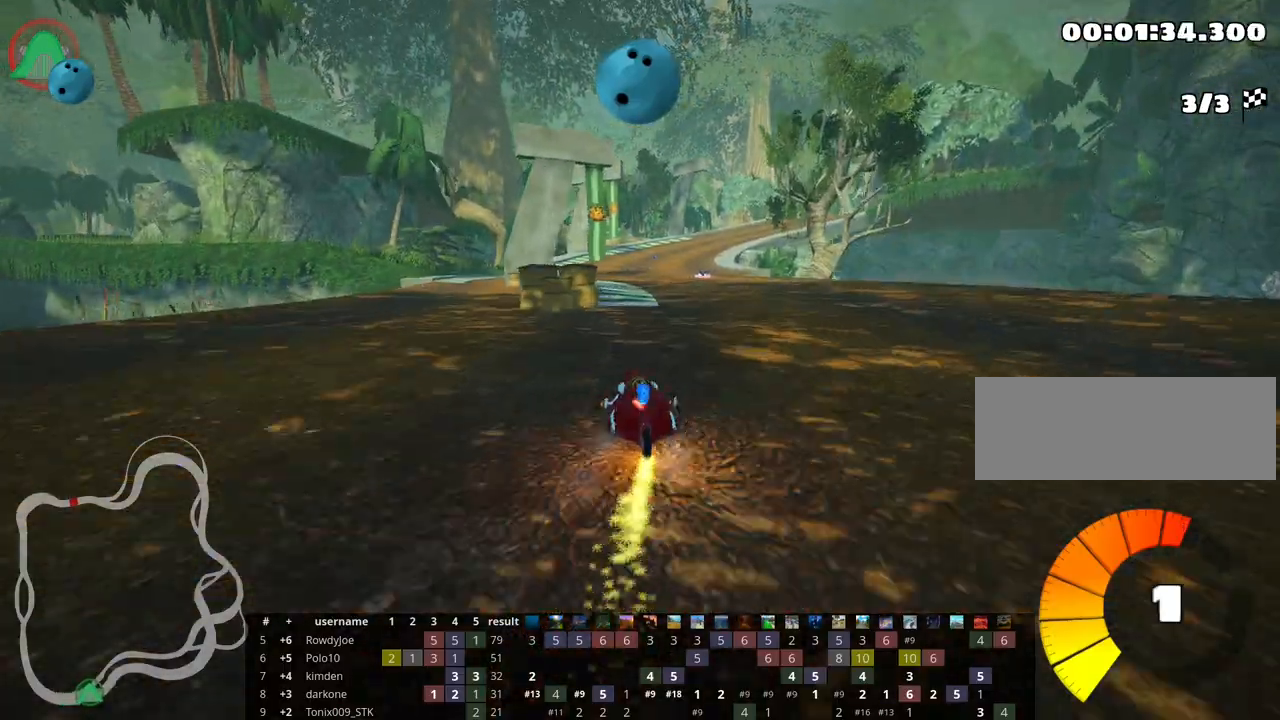
{"keys": ["left", "up"], "events": [[33, "skid", "up"], [100, "right", "up"], [433, "left", "down"]]}
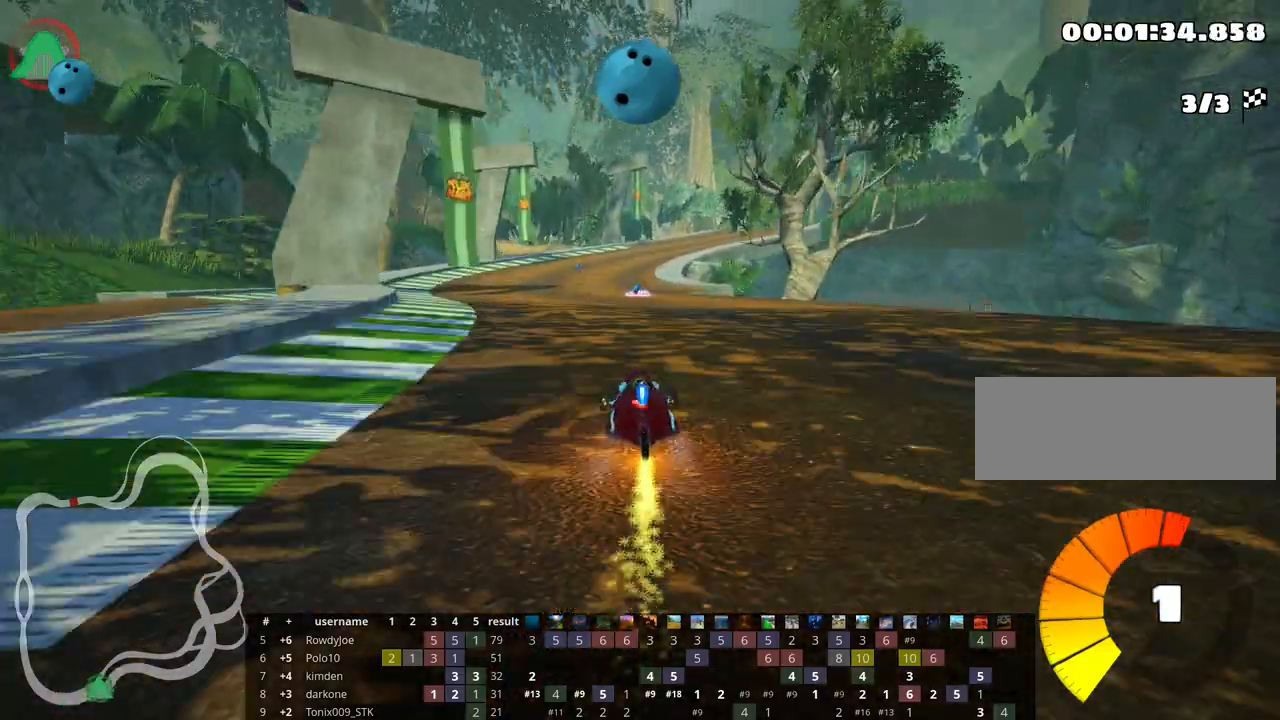
{"keys": ["right", "up"], "events": [[117, "left", "up"], [450, "right", "down"]]}
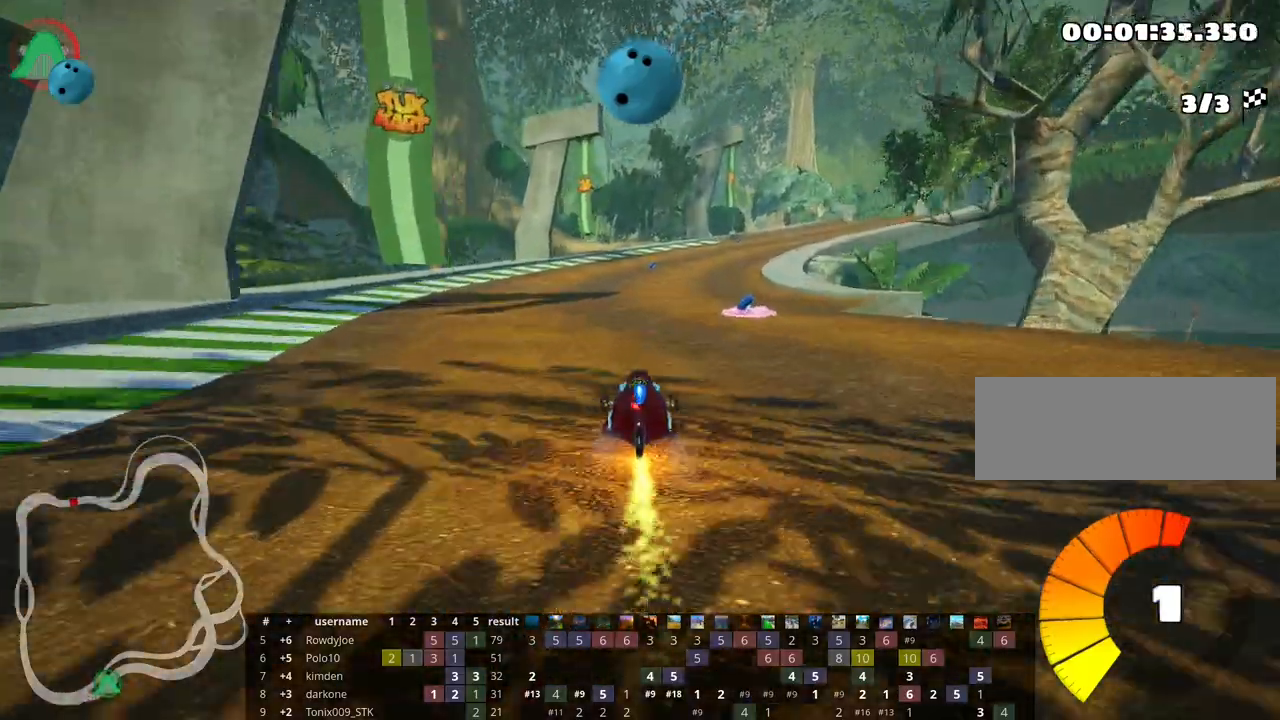
{"keys": ["left", "up"], "events": [[117, "right", "up"], [367, "left", "down"]]}
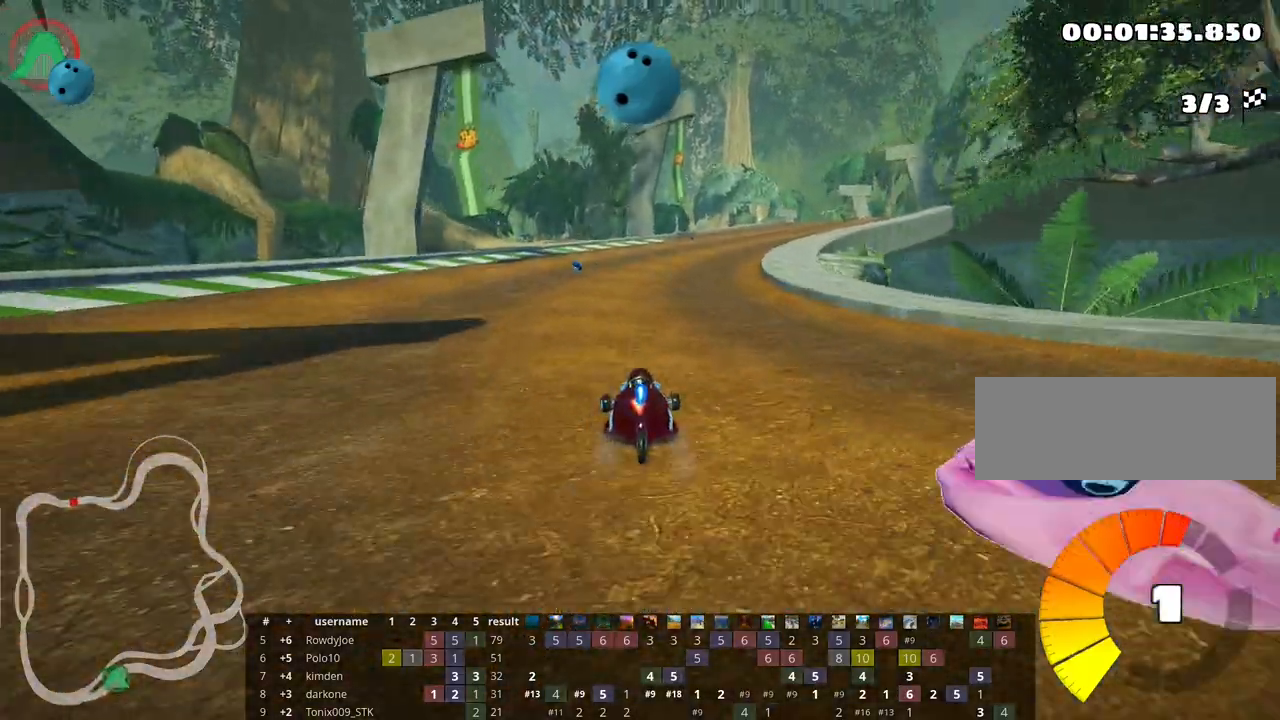
{"keys": ["skid", "up"], "events": [[150, "left", "up"], [217, "skid", "down"], [250, "right", "down"], [400, "right", "up"]]}
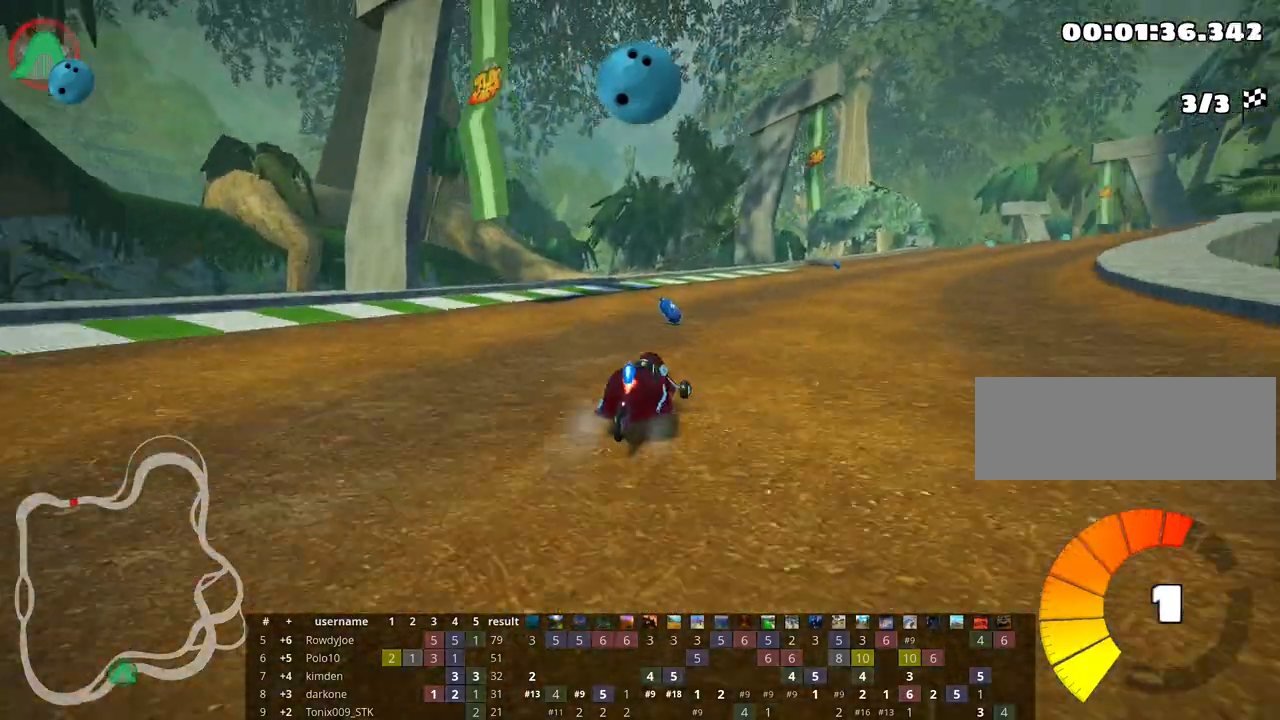
{"keys": ["left", "skid", "up"], "events": [[100, "right", "down"], [450, "left", "down"], [500, "right", "up"]]}
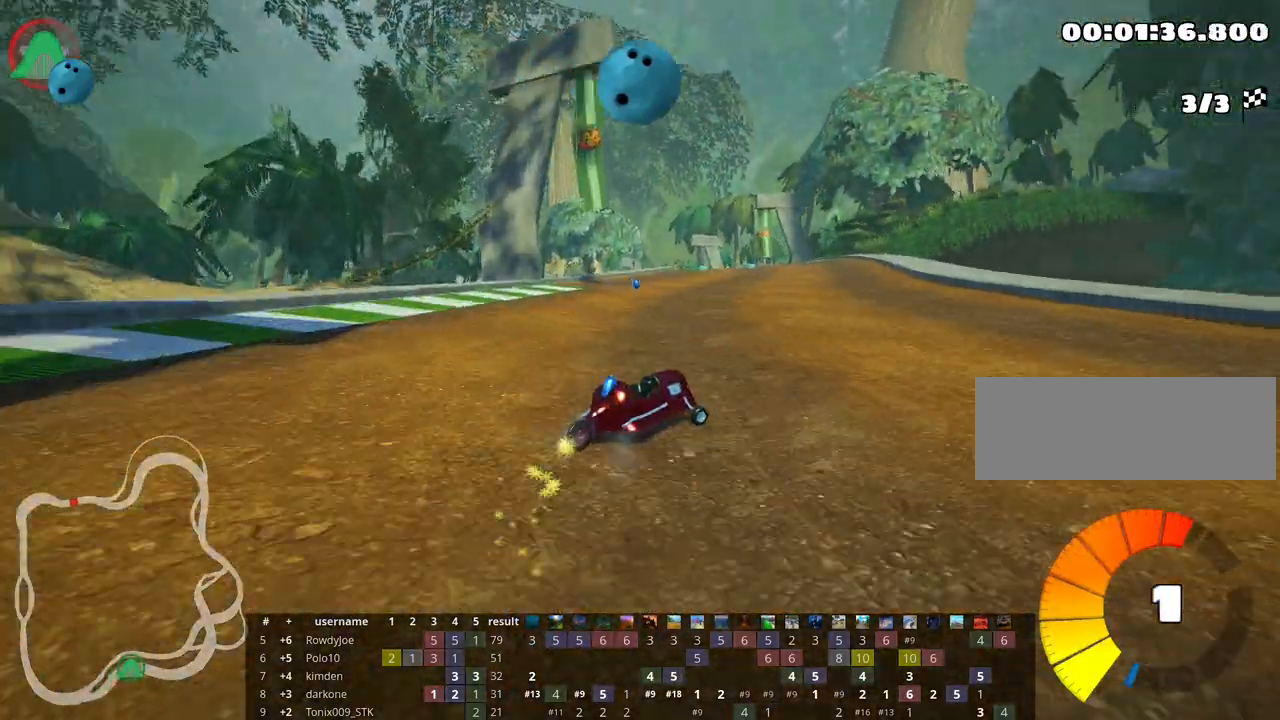
{"keys": ["right", "skid", "up"], "events": [[450, "right", "down"], [500, "left", "up"]]}
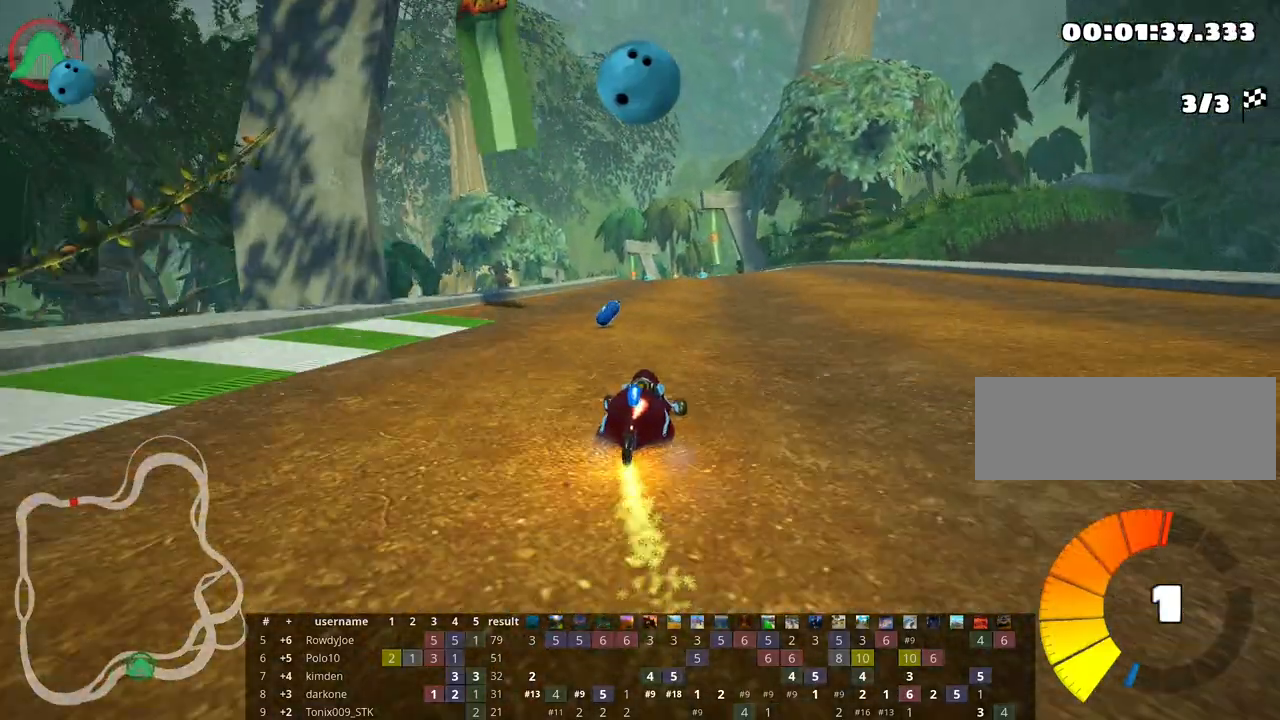
{"keys": ["left", "skid", "up"], "events": [[67, "left", "down"], [133, "right", "up"], [200, "nitro", "down"], [317, "nitro", "up"]]}
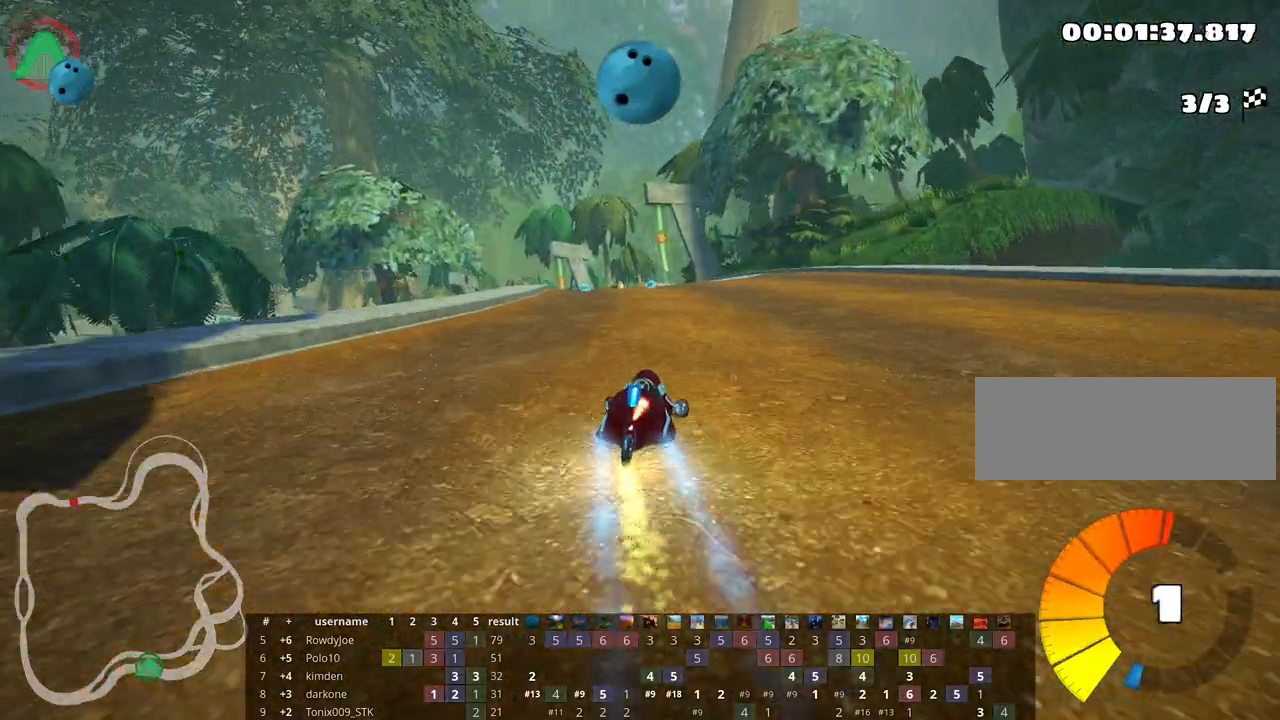
{"keys": ["left", "up"], "events": [[383, "skid", "up"]]}
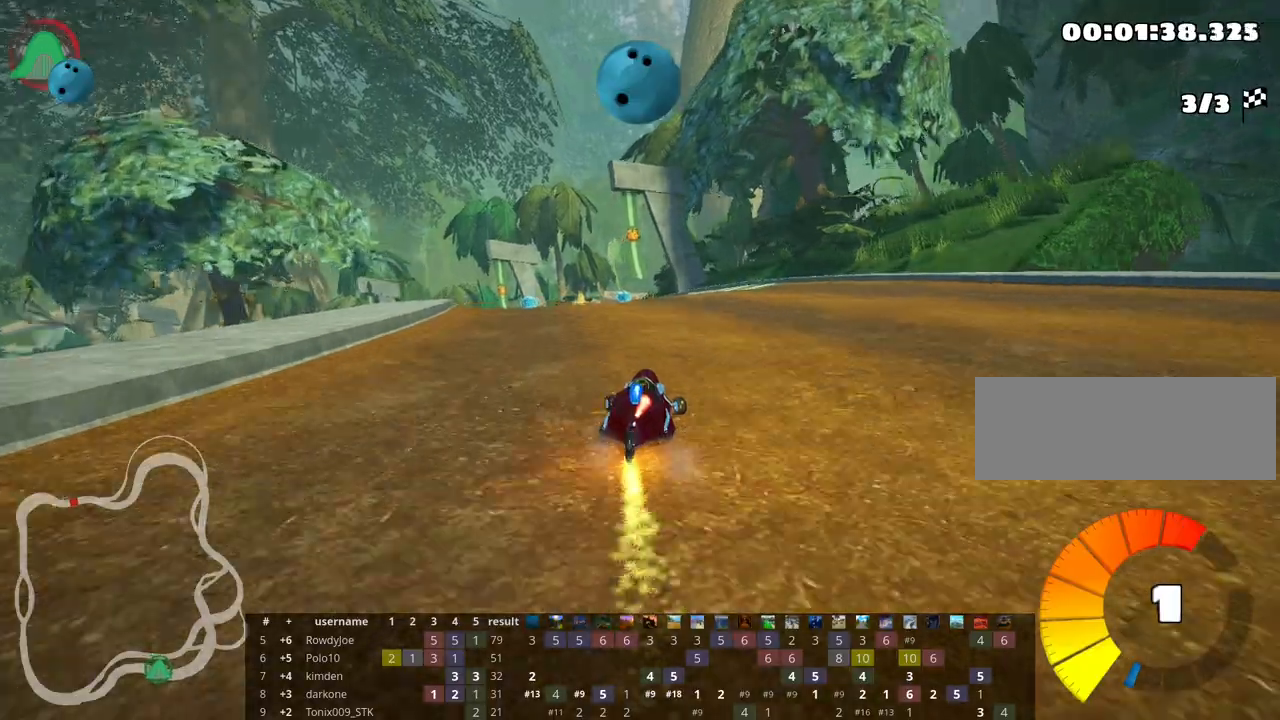
{"keys": ["left", "up"], "events": [[117, "left", "up"], [500, "left", "down"]]}
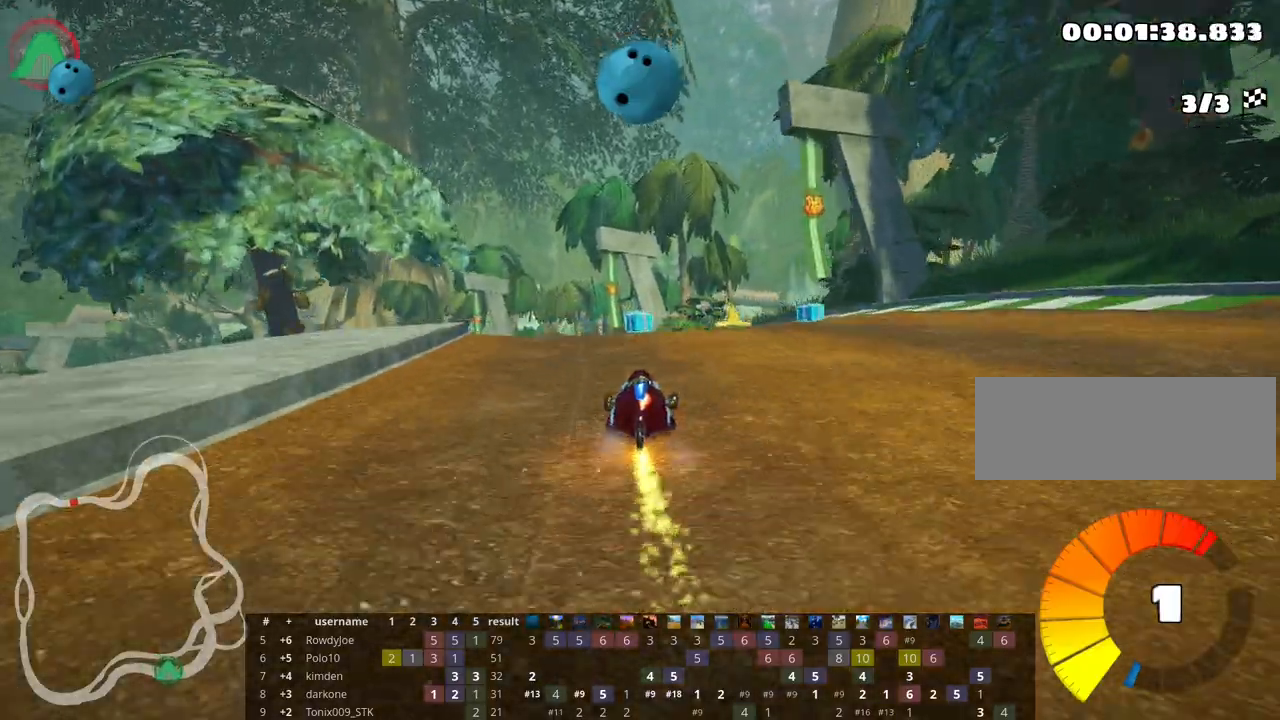
{"keys": ["left", "skid", "up"], "events": [[17, "skid", "down"]]}
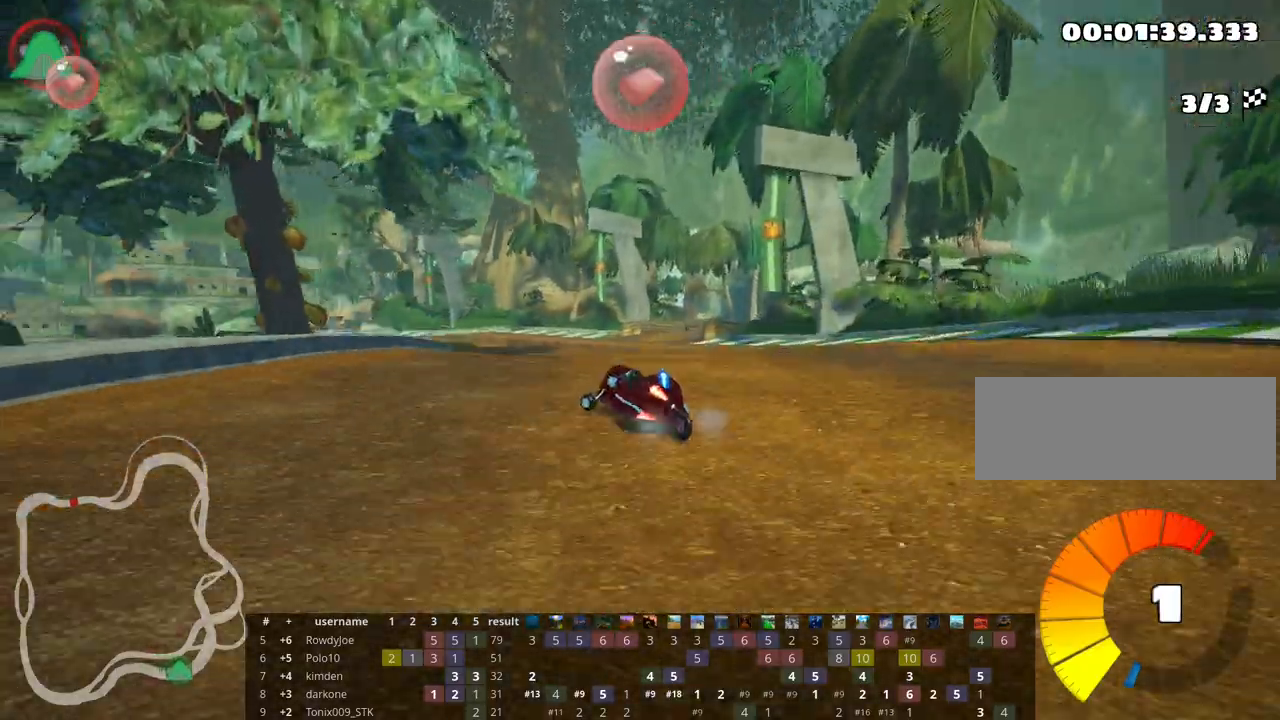
{"keys": ["left", "right", "skid", "up"], "events": [[433, "right", "down"]]}
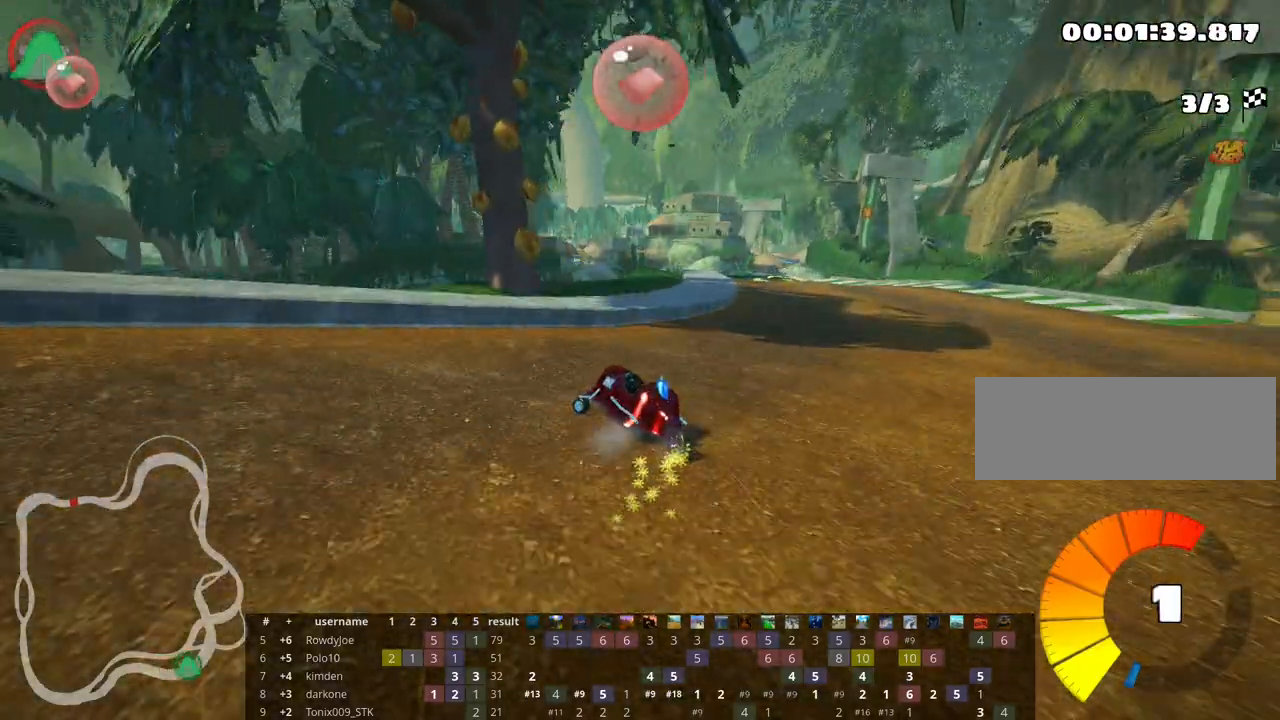
{"keys": ["up"], "events": [[17, "left", "up"], [150, "skid", "up"], [417, "right", "up"]]}
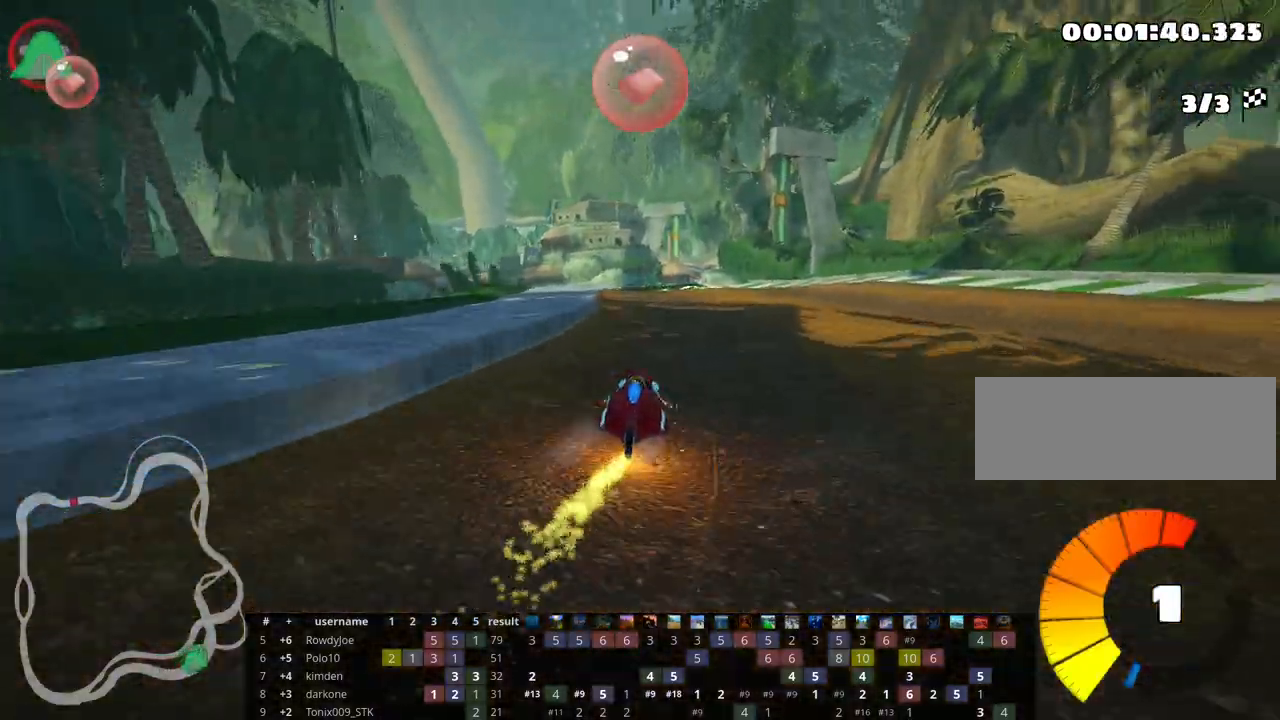
{"keys": ["up"], "events": [[150, "left", "down"], [317, "fire", "down"], [367, "left", "up"], [483, "fire", "up"]]}
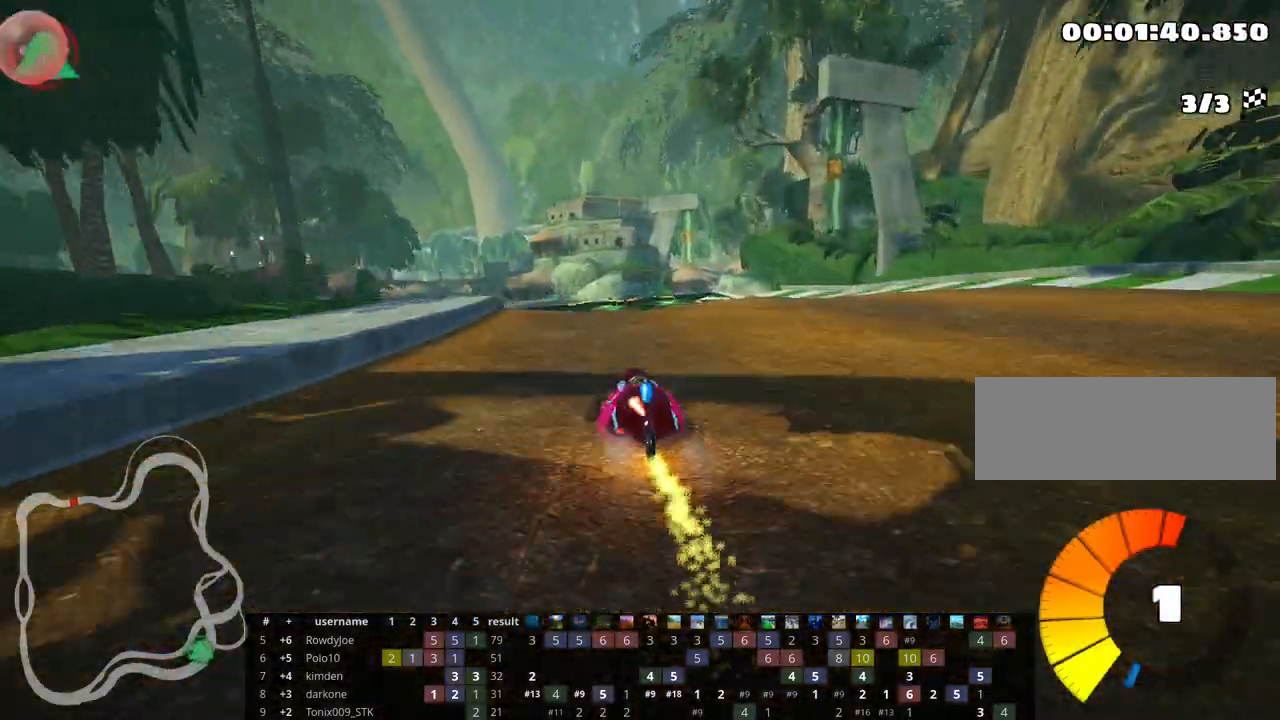
{"keys": ["up"], "events": [[250, "right", "down"], [483, "right", "up"]]}
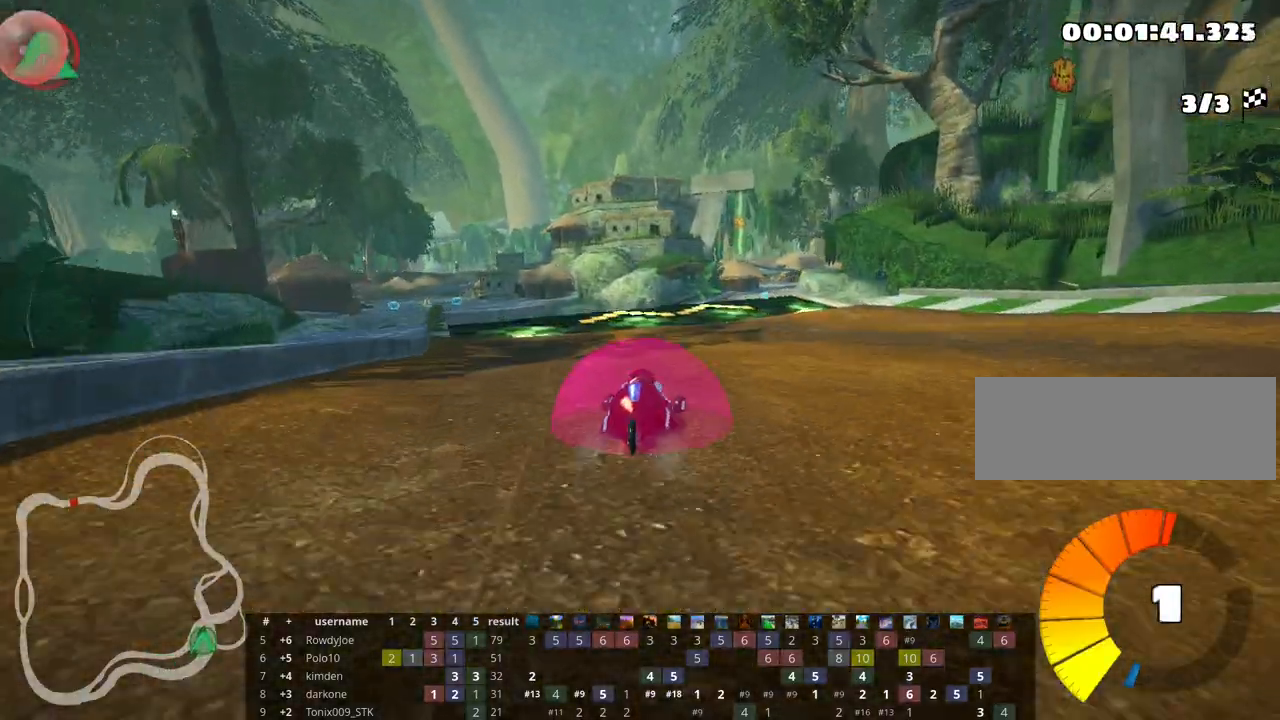
{"keys": ["right", "up"], "events": [[483, "right", "down"]]}
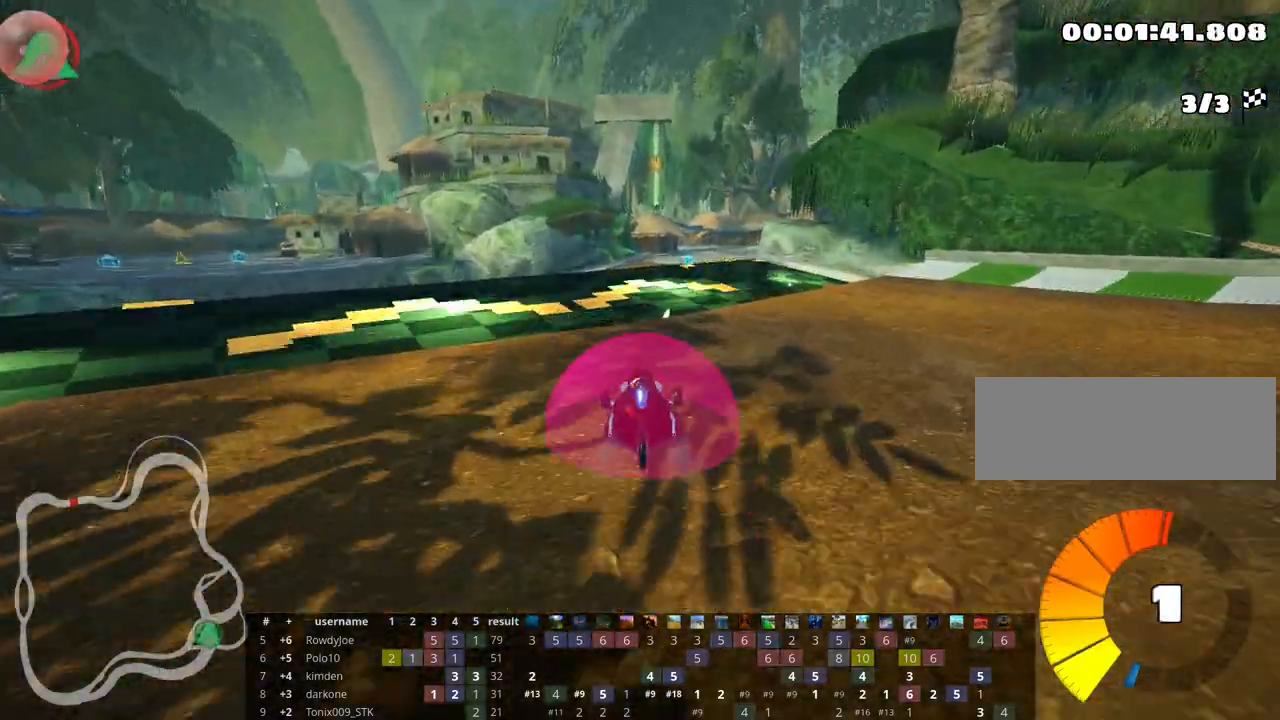
{"keys": ["up"], "events": [[233, "right", "up"]]}